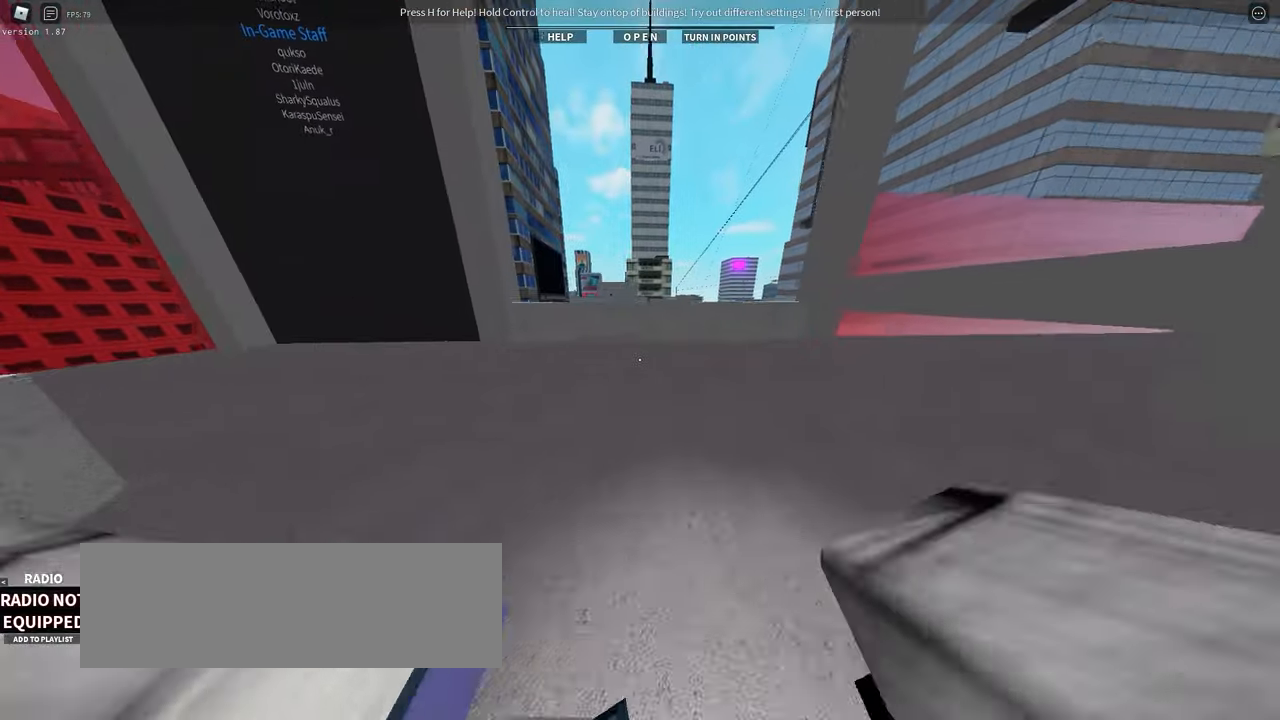
Gameplay with keyboard; each line is a JSON object with the keys held at the frame after it. "events" lists presses ("down") and releases ("up") of ".", "/", "0", "1", "2", "3", "4", "5", "6", "7", "8", "9", "a", "alt_l", "alt_r", "b", "backslash", "backspace", "c", "caps_lock", "comma", "ctrl_l", "ctrl_r", "d", "down", "e", "equals", "f", "g", "h", "i", "j", "k", "l", "lbracket", "left", "m", "menu", "minus", "n", "o", "p", "q", "quote", "r", "rbracket", "return", "right", "s", "semicolon", "shift_l", "shift_r", "space", "super", "t", "tab", "tilde", "u", "up", "v", "w", "x", "y" and "z" between this image and that frame as [ms after this image, input, new state], when the widget could be followed in between. No other keys are recorded. Mouse input is not recorded.
{"keys": ["w"]}
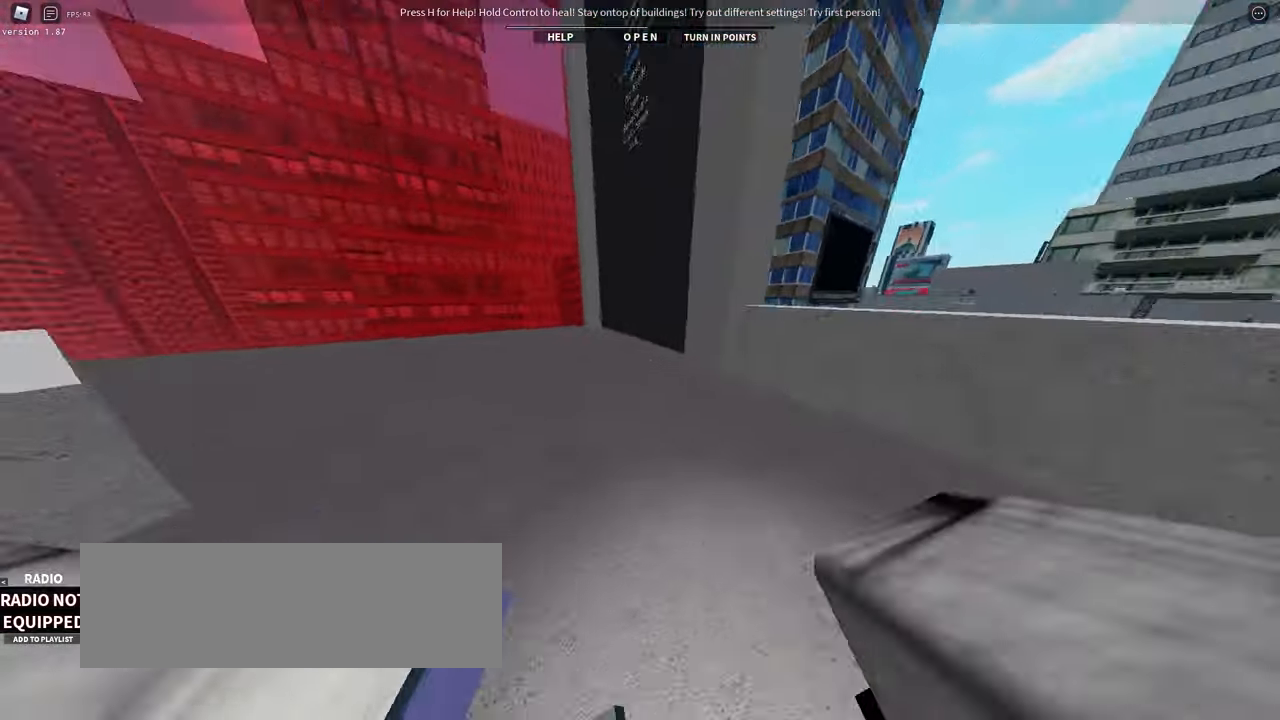
{"keys": ["w"], "events": []}
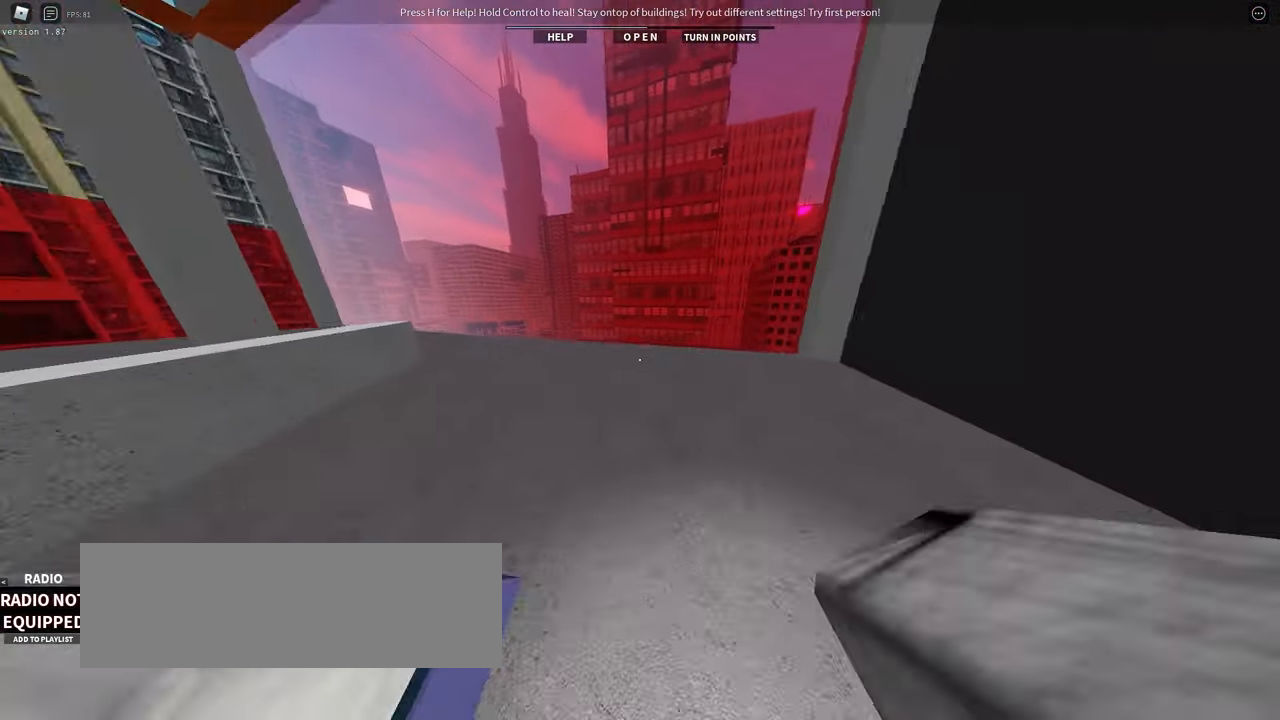
{"keys": ["w"], "events": []}
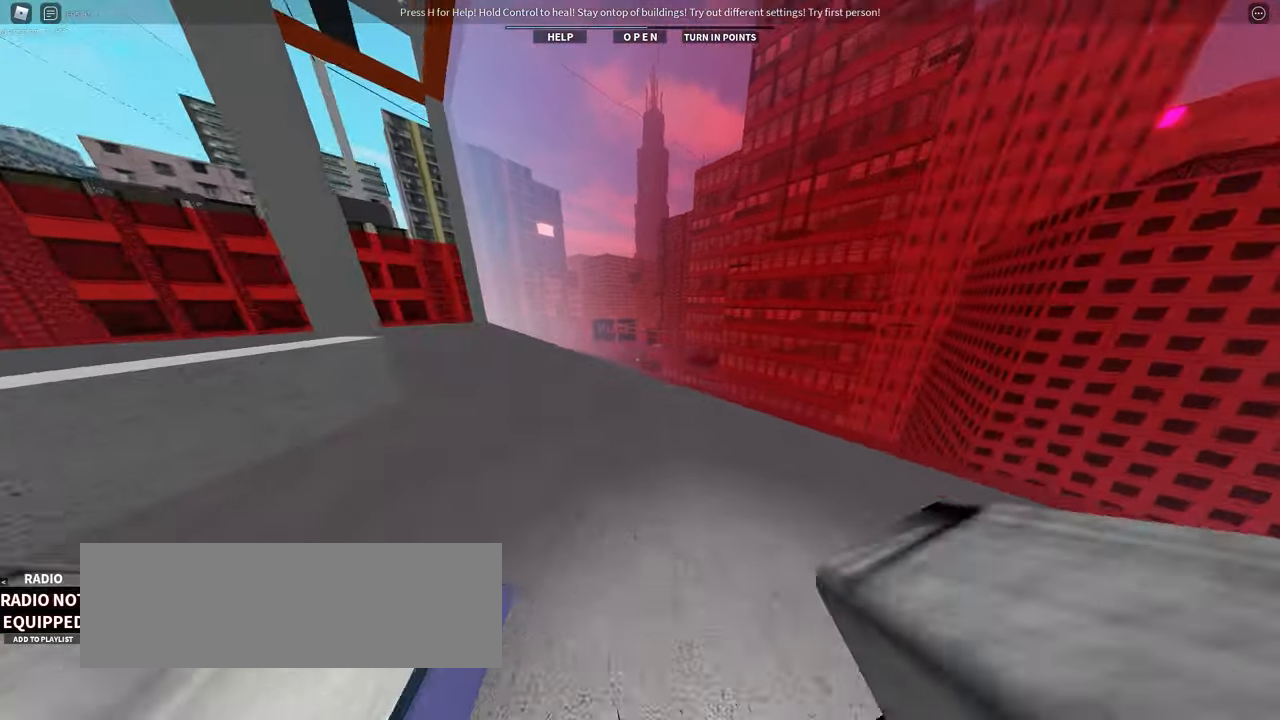
{"keys": ["w"], "events": []}
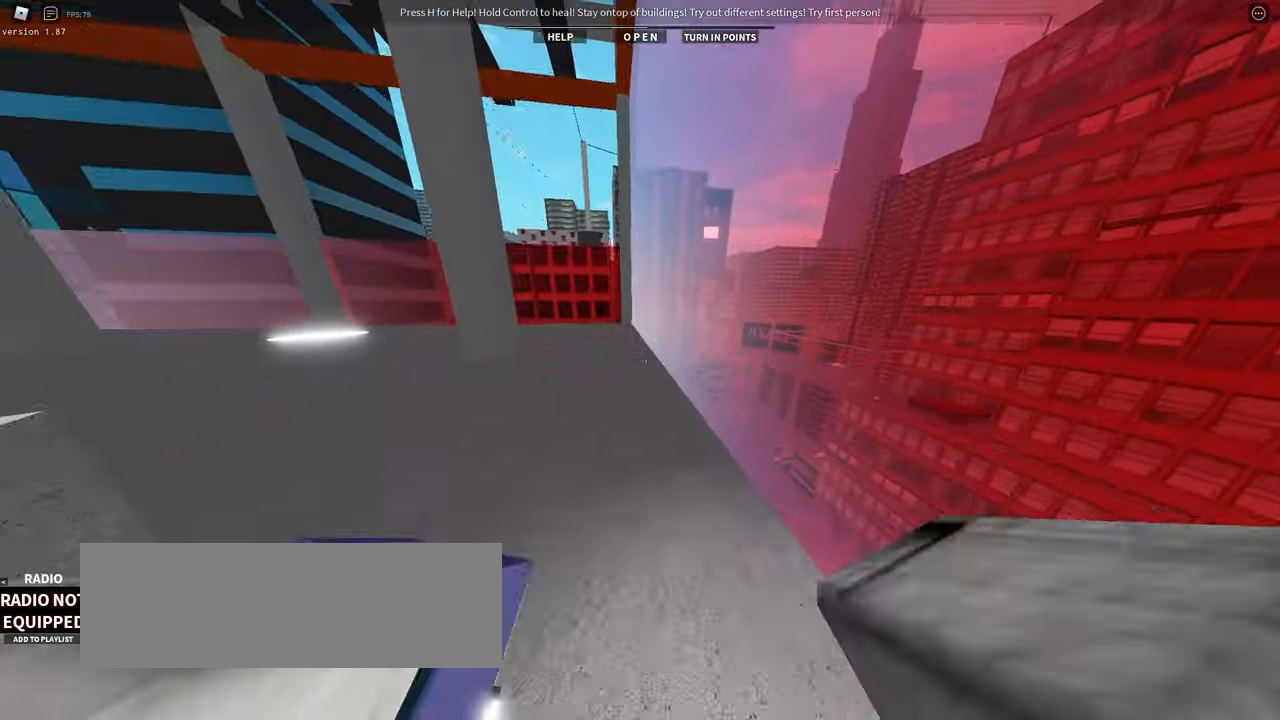
{"keys": ["w"]}
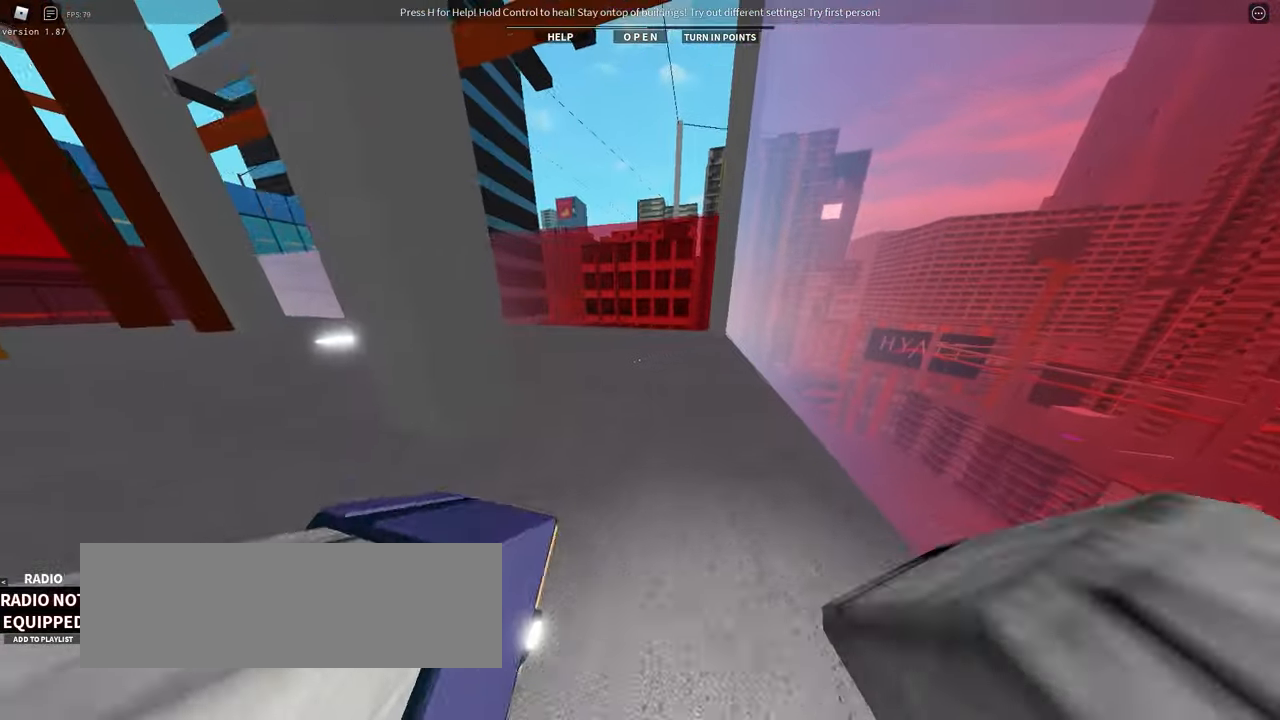
{"keys": ["w"], "events": []}
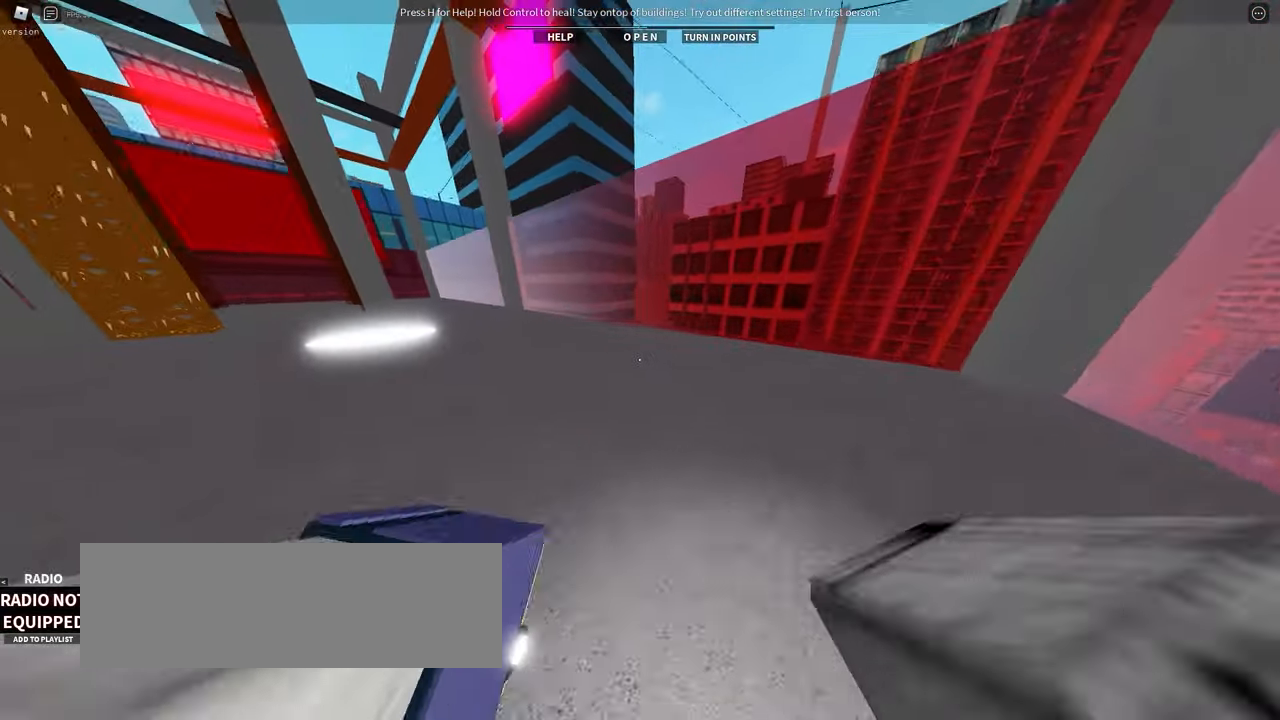
{"keys": ["w"], "events": []}
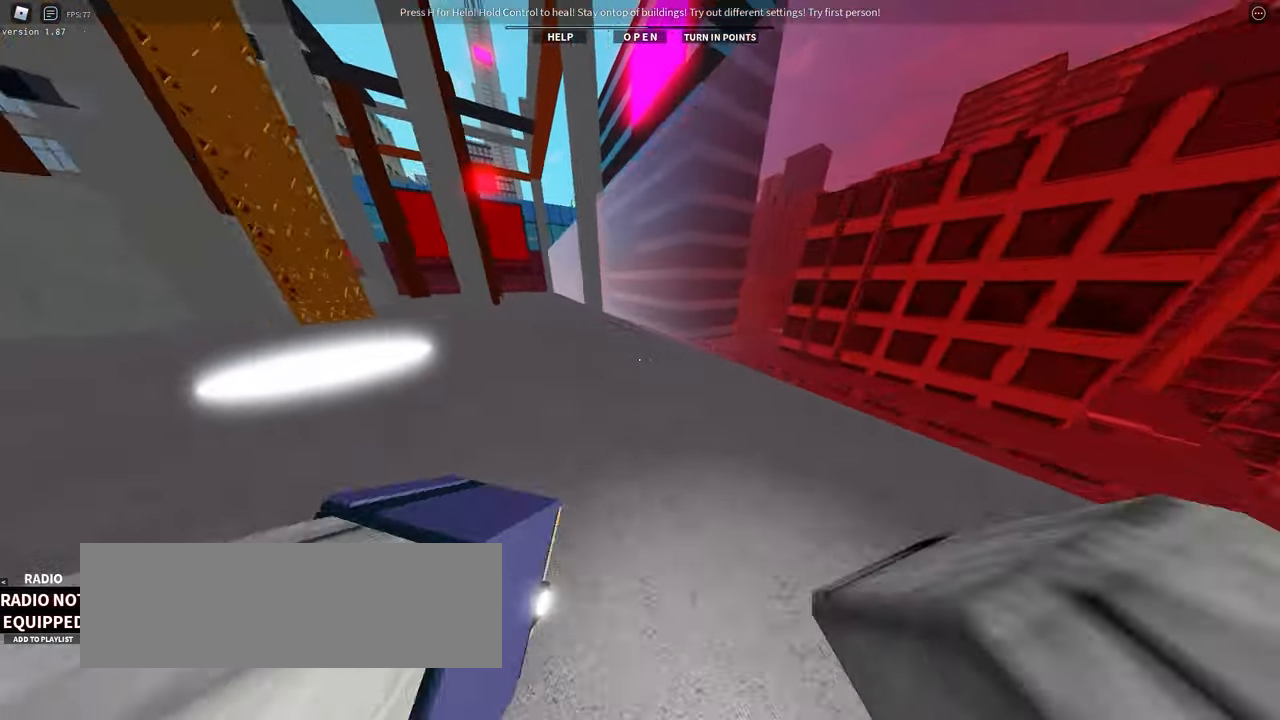
{"keys": ["w"], "events": [[67, "w", "up"], [433, "w", "down"]]}
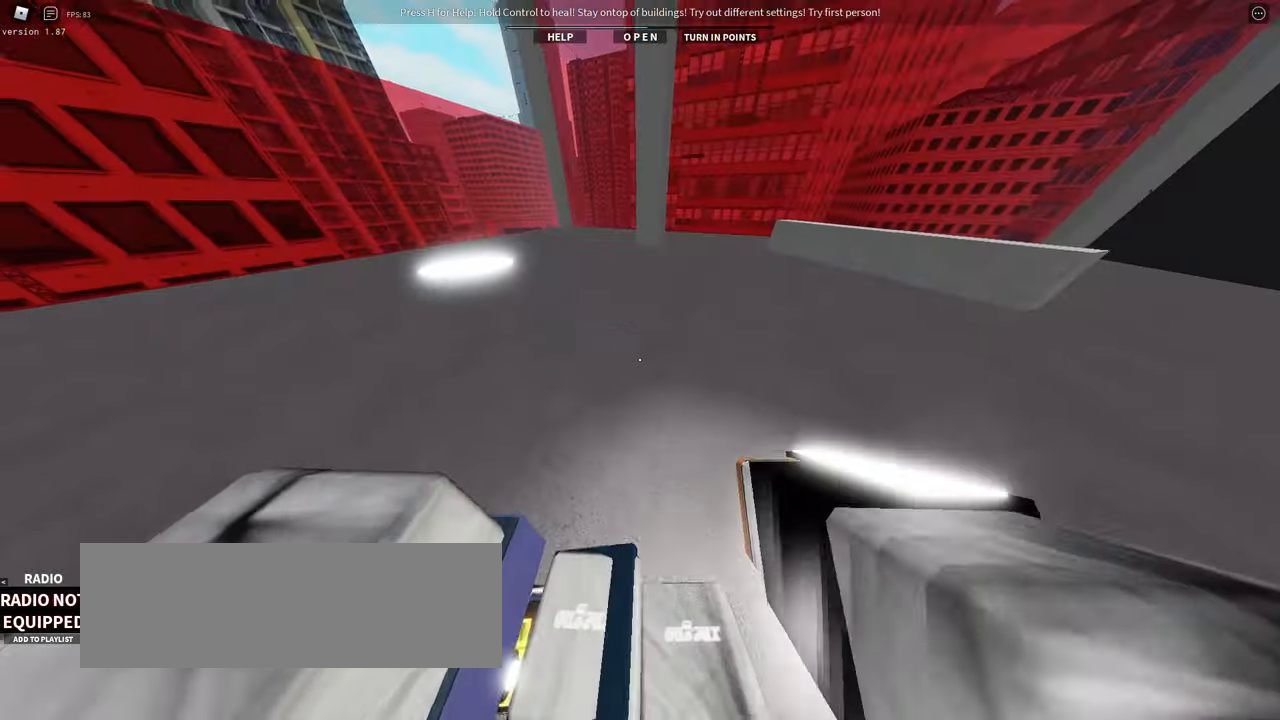
{"keys": ["space", "w"], "events": [[467, "space", "down"]]}
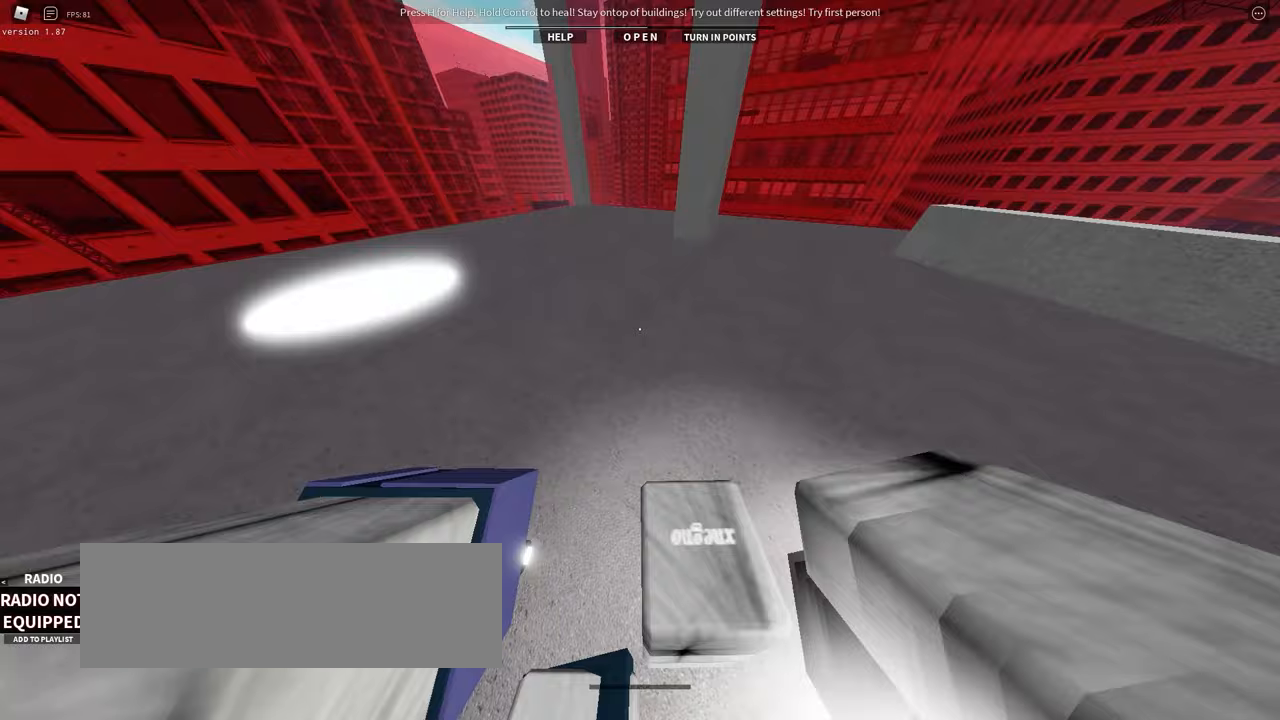
{"keys": ["w"]}
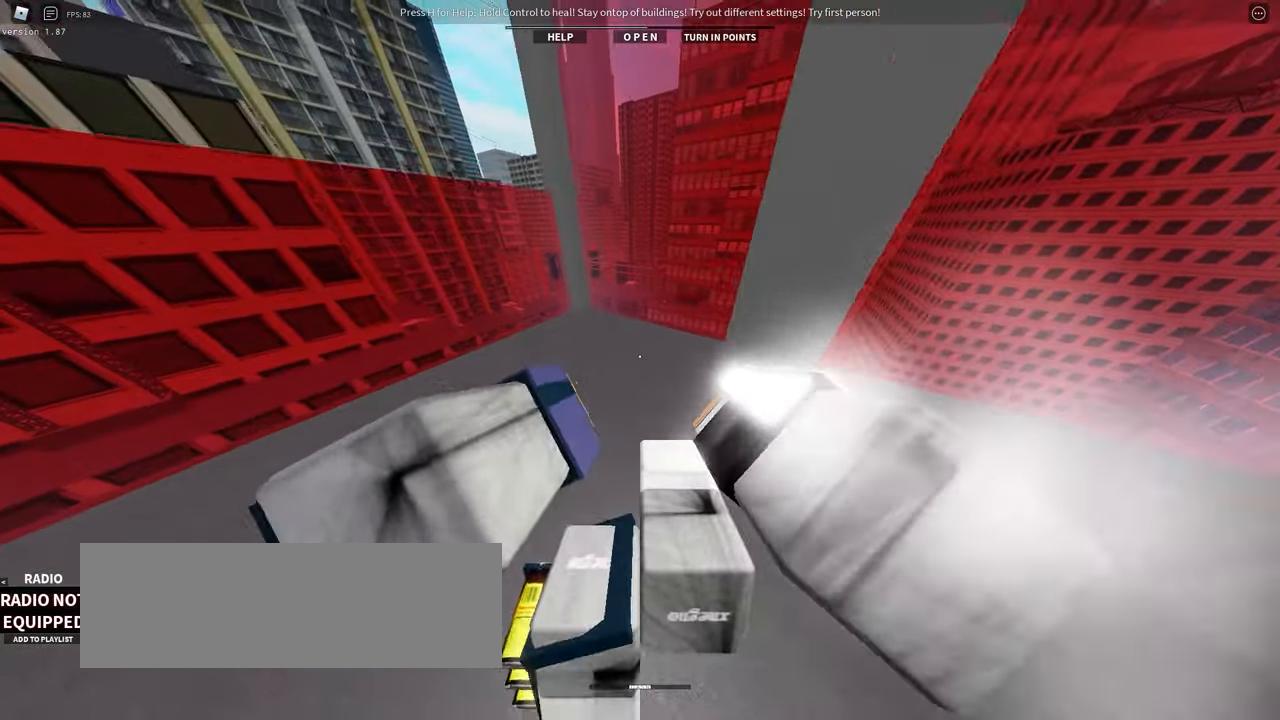
{"keys": ["w"], "events": []}
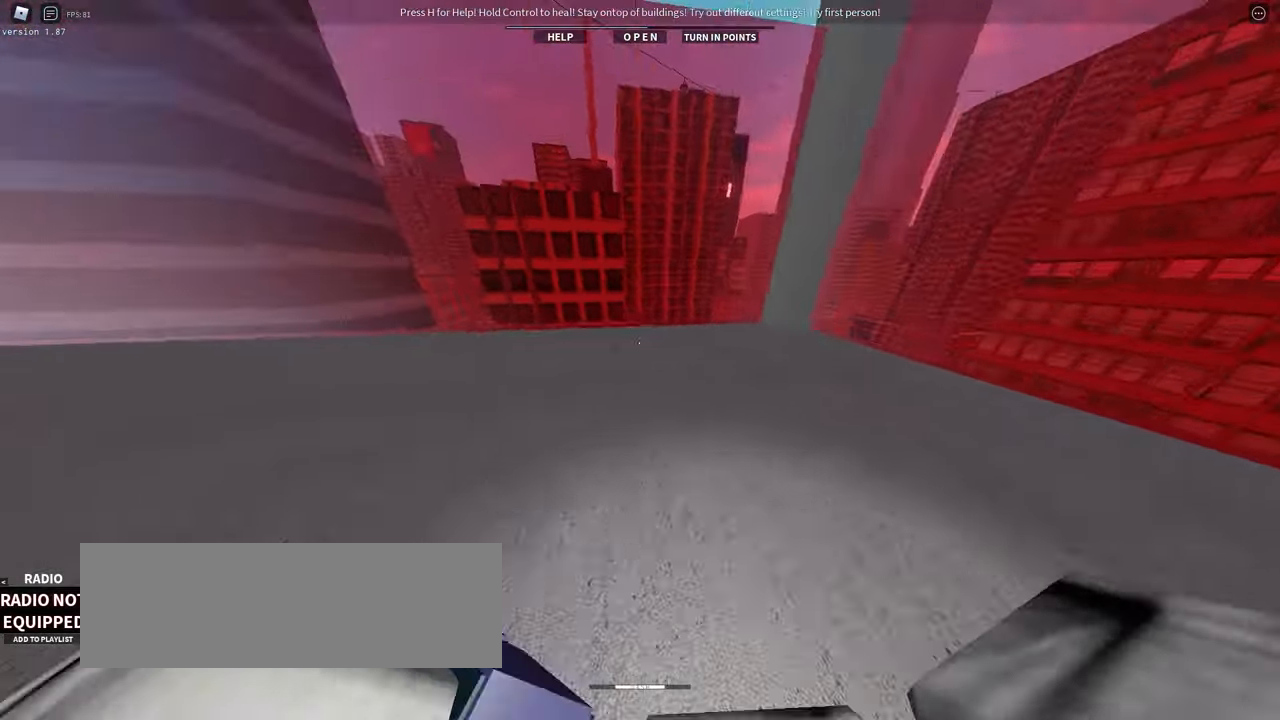
{"keys": ["space", "w"], "events": [[483, "space", "down"]]}